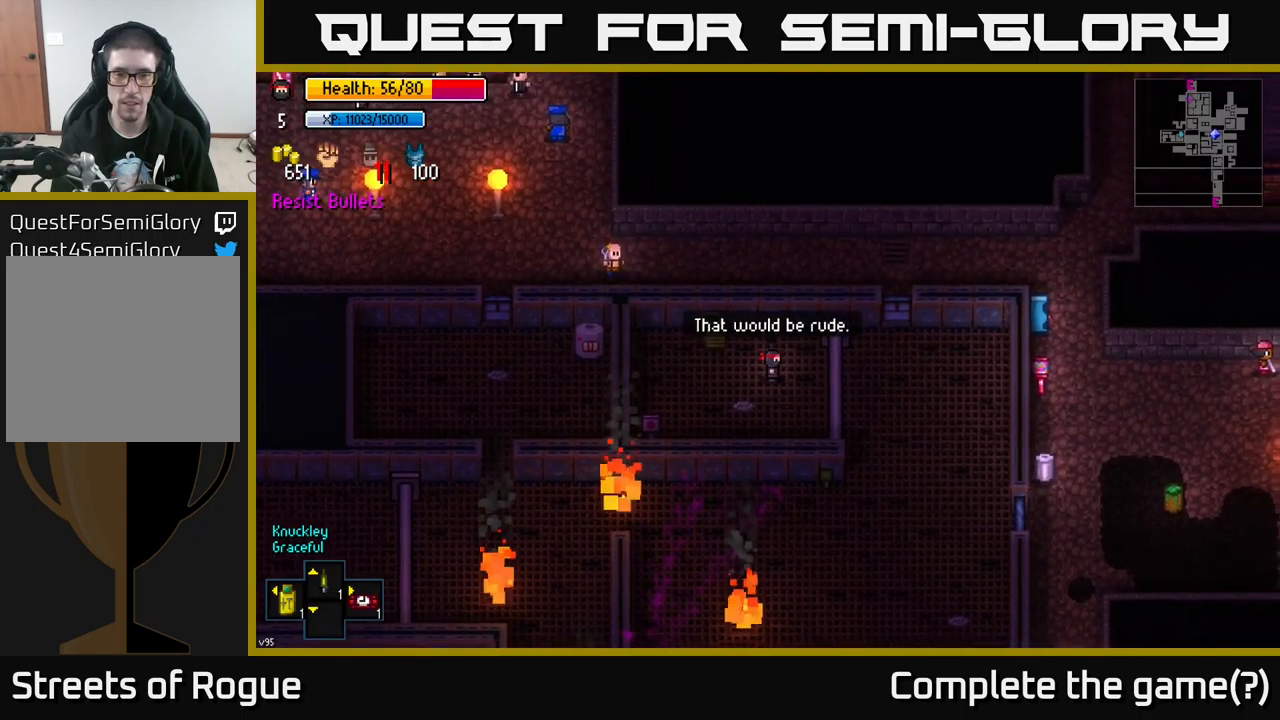
Gameplay with a controller (Xbox layout); each line is a JSON object with the inputs held at the frame after it. "events" lists button and stick changes between this image and that frame as [ms after this image, input, new state], when the widget could be followed in between.
{"buttons": [], "left_stick": "center", "right_stick": "center", "events": []}
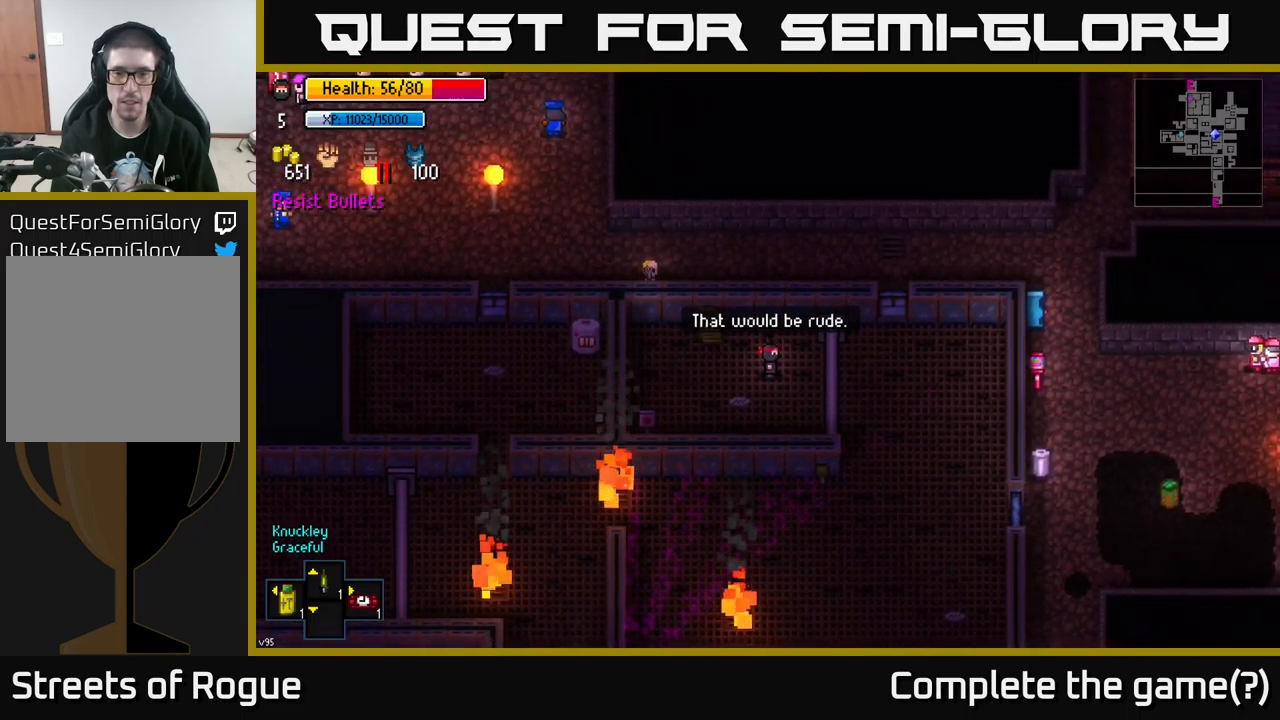
{"buttons": [], "left_stick": "right", "right_stick": "right", "events": [[100, "right_stick", "right"], [400, "left_stick", "right"]]}
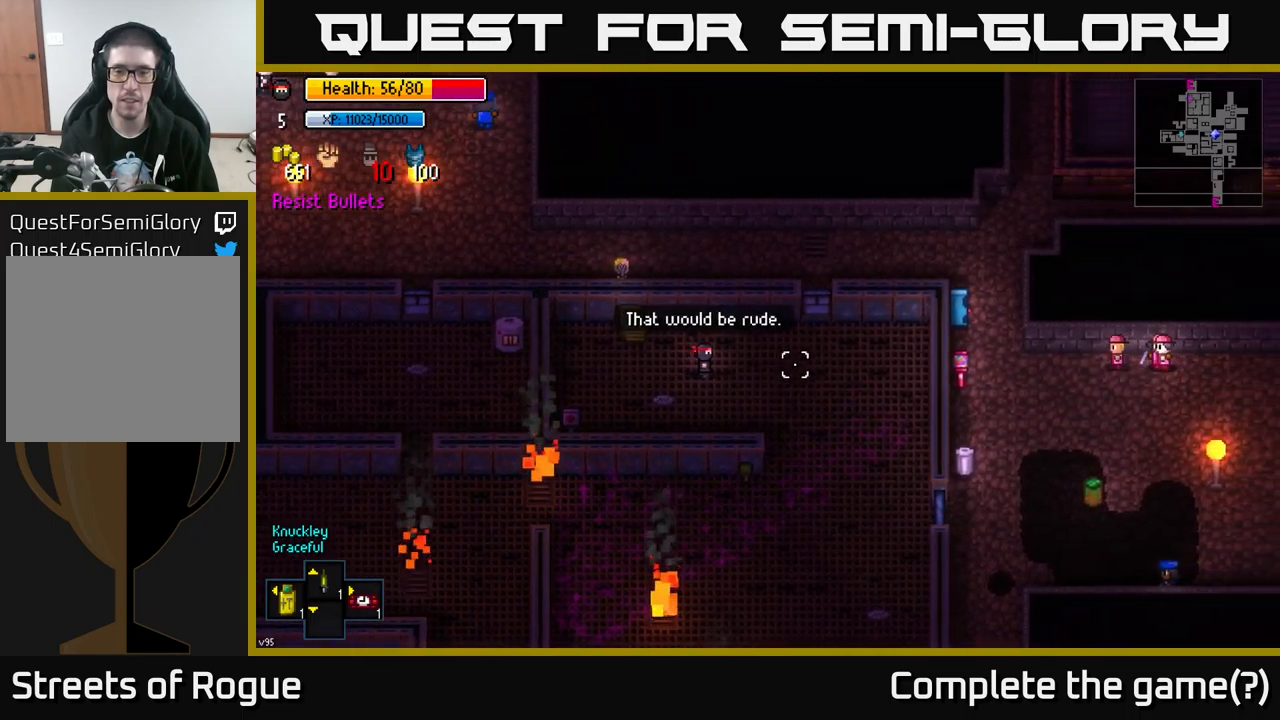
{"buttons": [], "left_stick": "down-right", "right_stick": "down", "events": [[167, "left_stick", "down-right"], [167, "right_stick", "down-right"], [417, "right_stick", "down"]]}
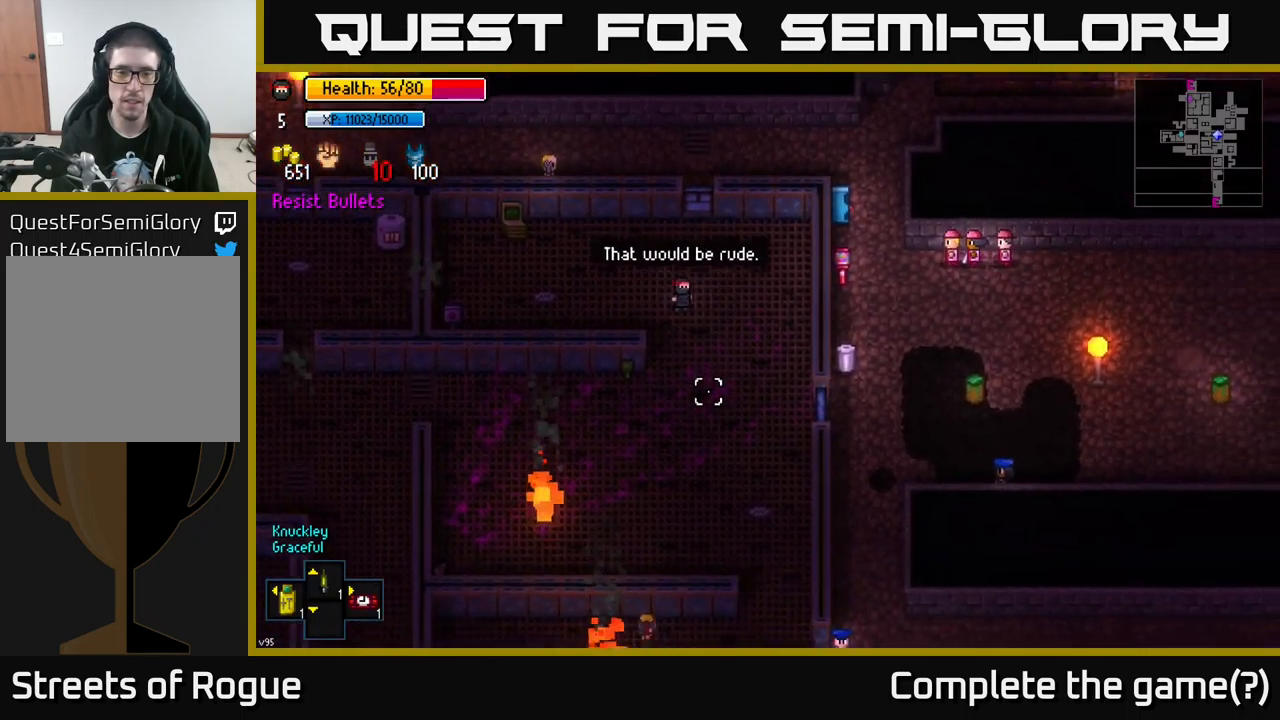
{"buttons": [], "left_stick": "down-right", "right_stick": "down", "events": []}
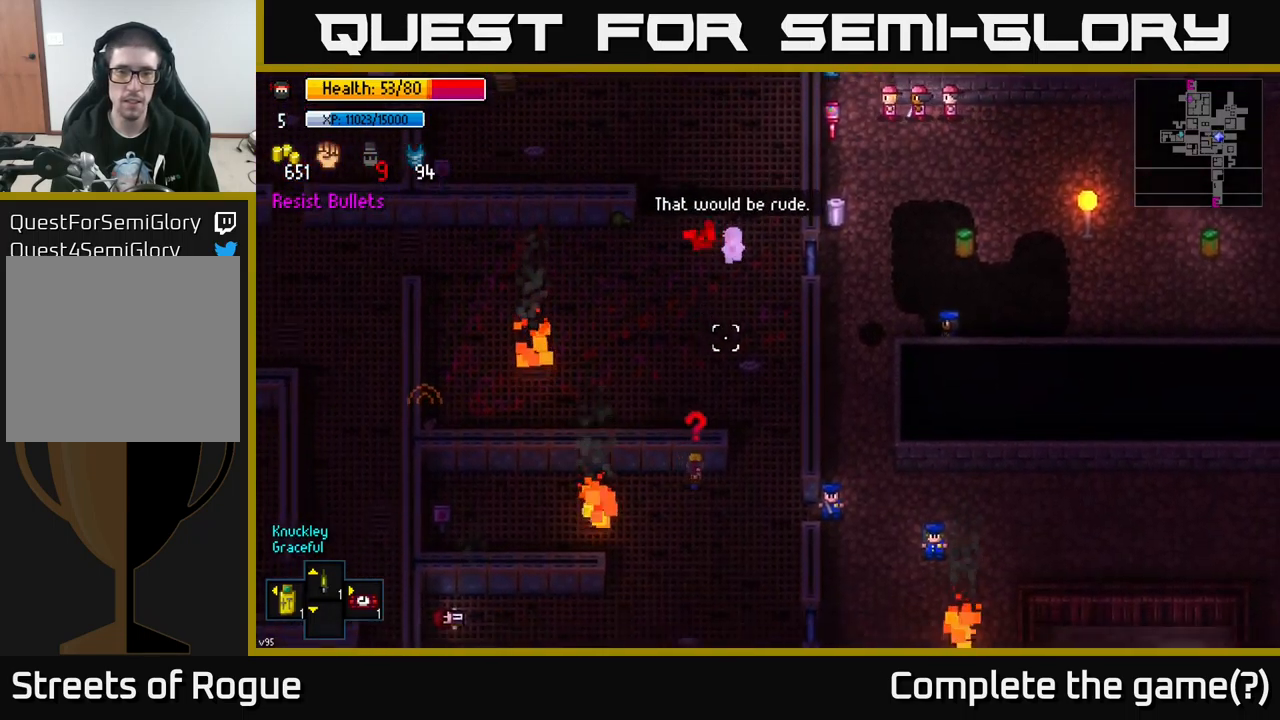
{"buttons": [], "left_stick": "left", "right_stick": "left", "events": [[200, "left_stick", "down-left"], [200, "right_stick", "down-left"], [284, "left_stick", "left"], [400, "right_stick", "left"]]}
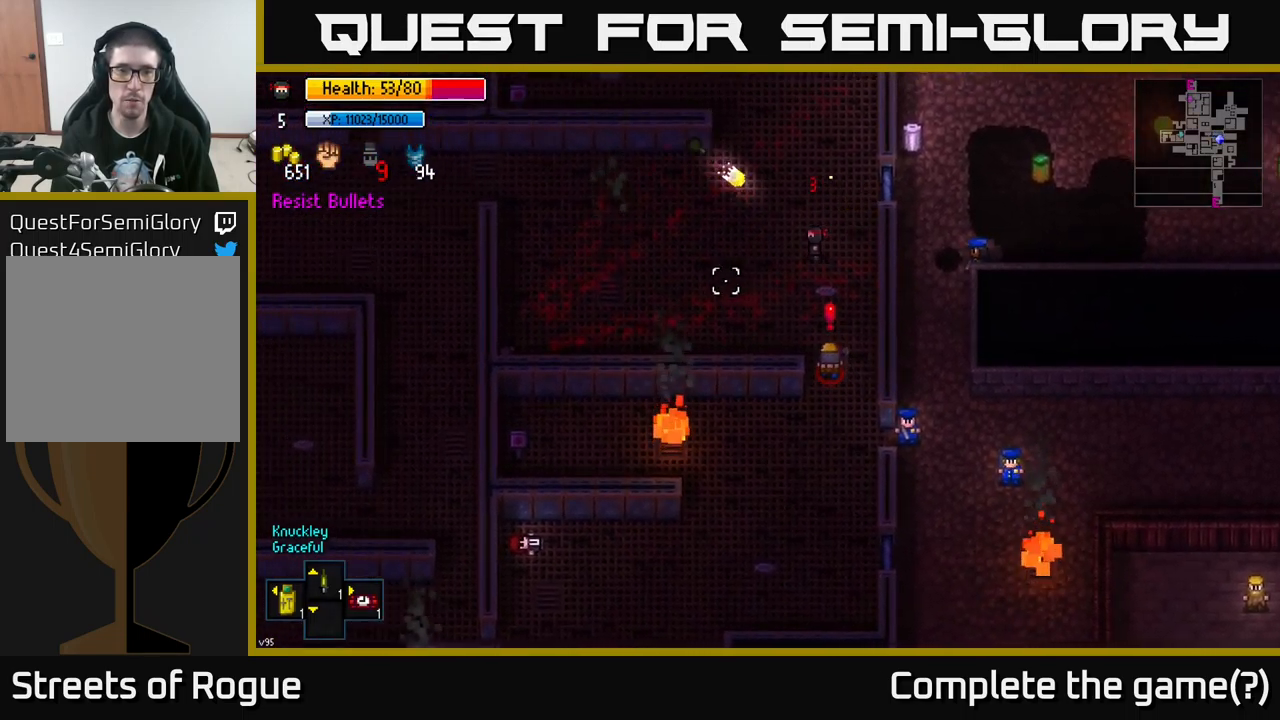
{"buttons": [], "left_stick": "left", "right_stick": "left", "events": []}
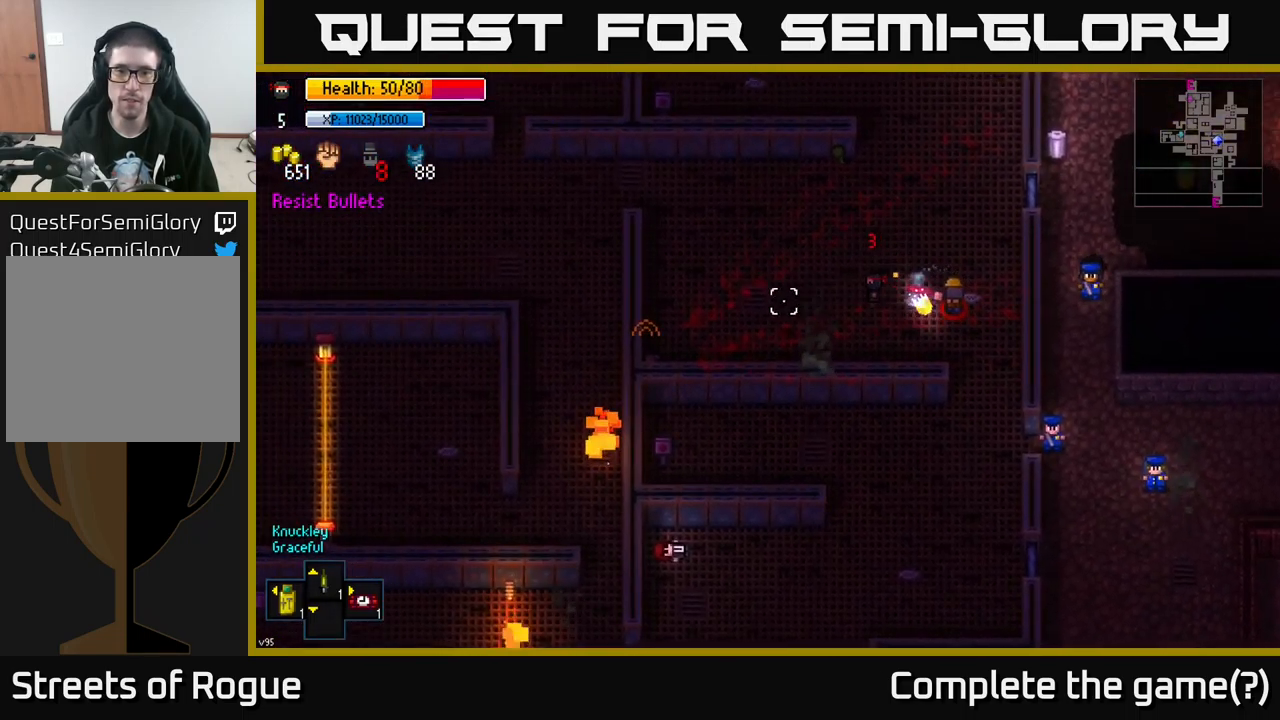
{"buttons": [], "left_stick": "up-left", "right_stick": "left", "events": [[184, "left_stick", "up-left"]]}
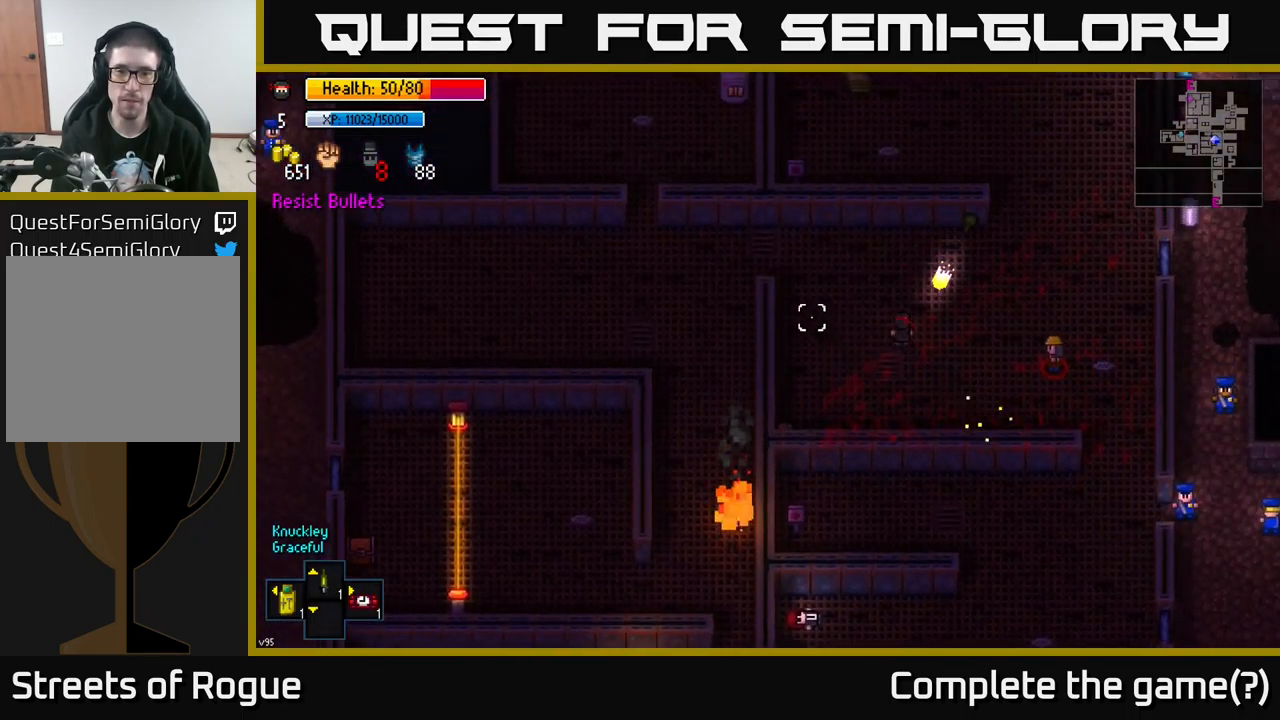
{"buttons": [], "left_stick": "left", "right_stick": "left", "events": [[434, "left_stick", "left"]]}
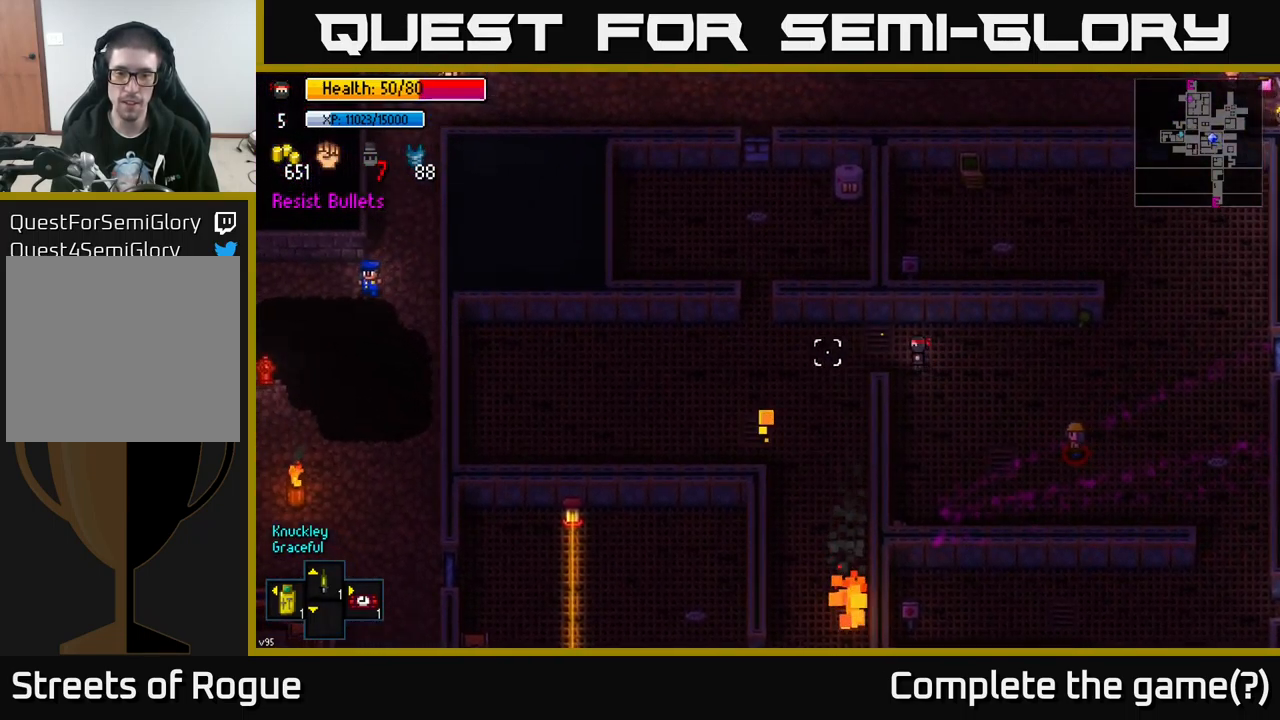
{"buttons": [], "left_stick": "down-left", "right_stick": "down-left", "events": [[134, "right_stick", "down-left"], [167, "left_stick", "down-left"]]}
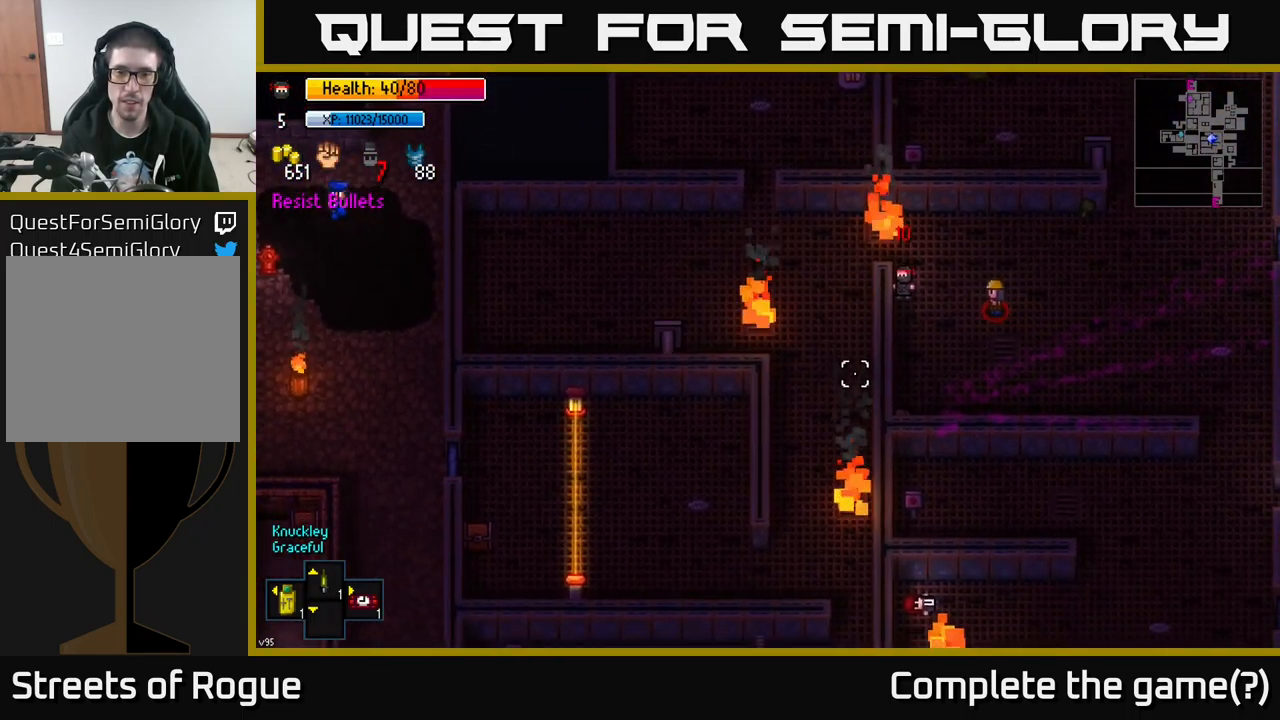
{"buttons": ["R2"], "left_stick": "down-right", "right_stick": "right", "events": [[100, "left_stick", "up-left"], [284, "right_stick", "down"], [301, "left_stick", "left"], [401, "left_stick", "down"], [484, "R2", "down"], [484, "left_stick", "down-right"], [484, "right_stick", "right"]]}
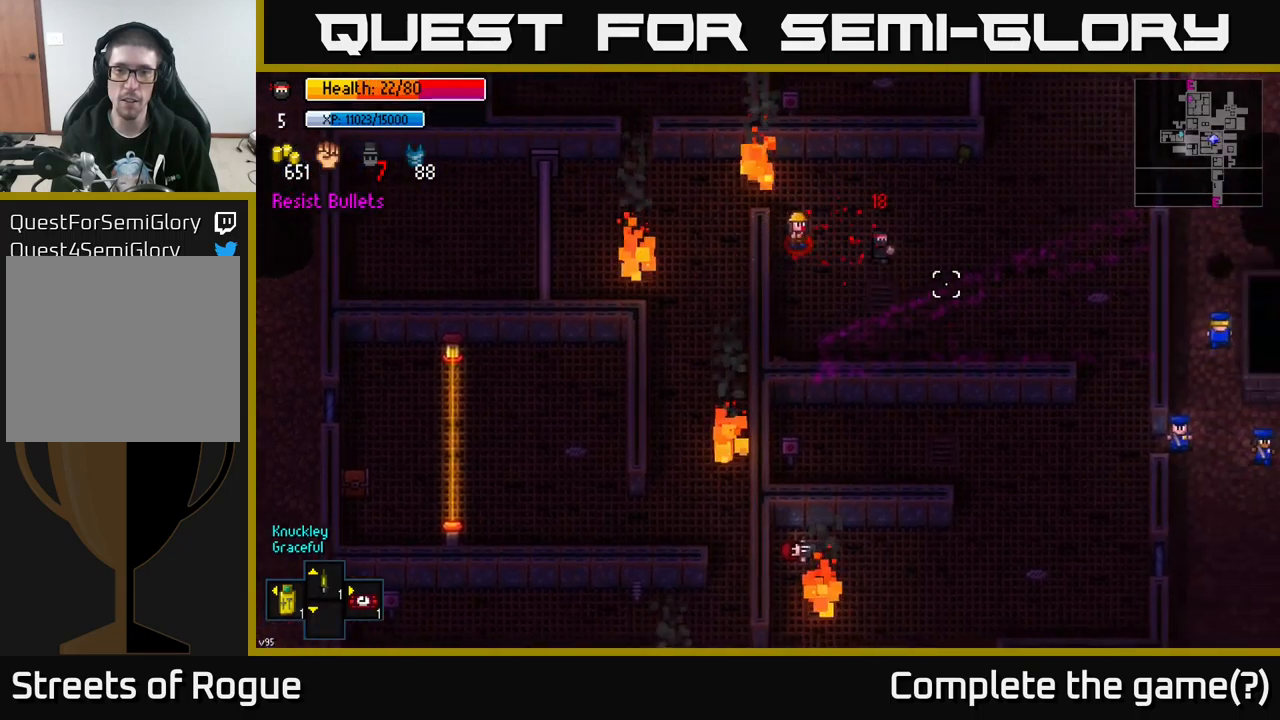
{"buttons": [], "left_stick": "down-left", "right_stick": "up-right", "events": [[100, "R2", "up"], [116, "right_stick", "up-right"], [266, "R2", "down"], [333, "R2", "up"], [416, "left_stick", "down-left"]]}
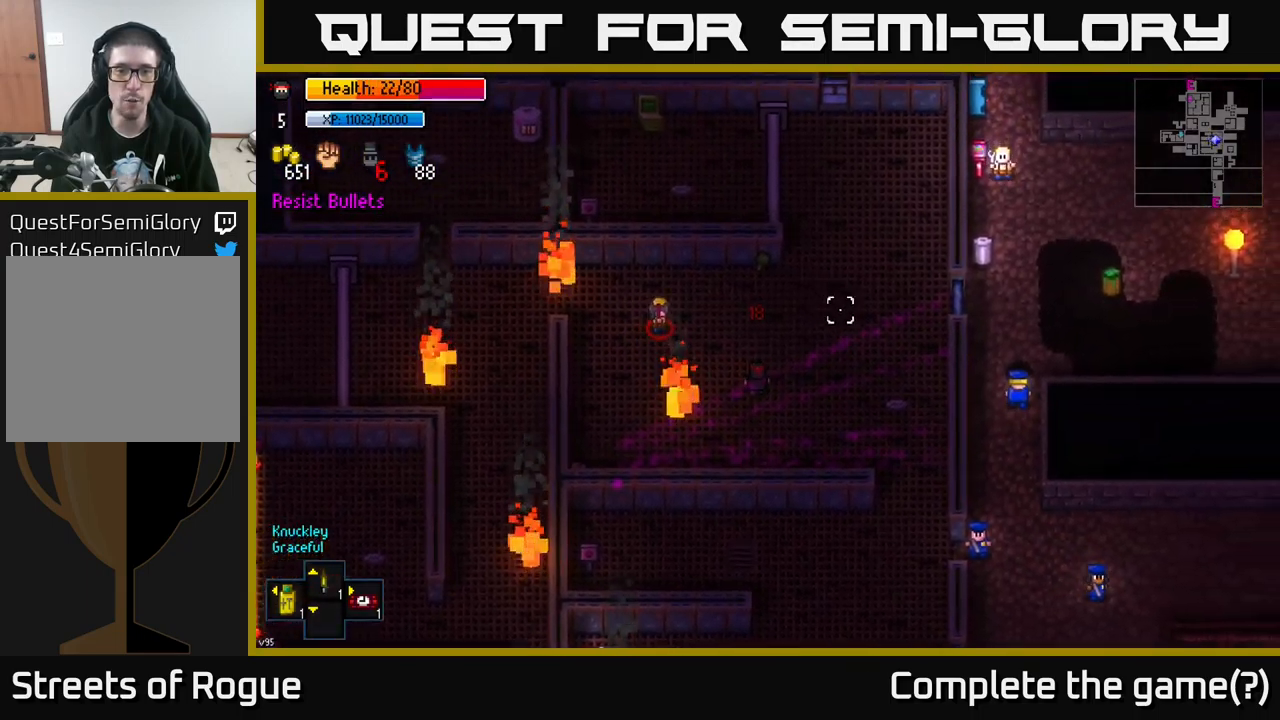
{"buttons": [], "left_stick": "down-right", "right_stick": "center", "events": [[33, "left_stick", "down-right"], [433, "right_stick", "center"]]}
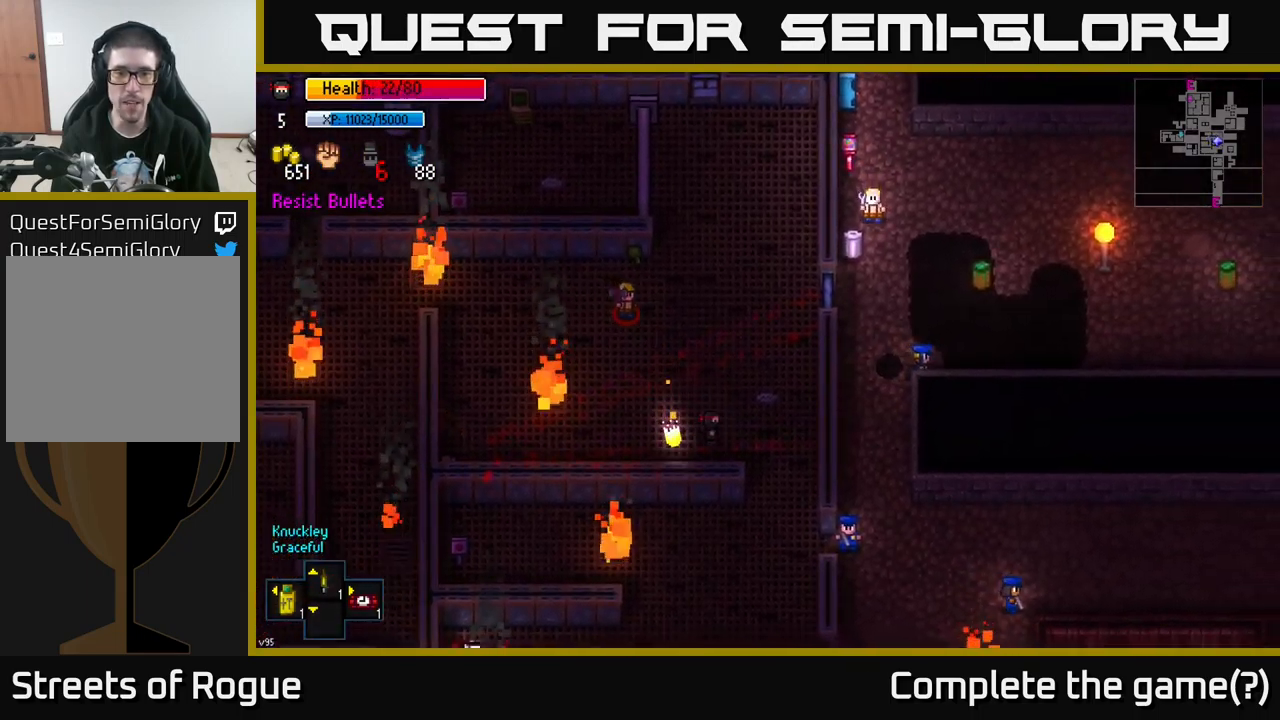
{"buttons": [], "left_stick": "down", "right_stick": "center", "events": [[83, "B", "down"], [200, "B", "up"], [316, "B", "down"], [366, "left_stick", "down"], [383, "B", "up"]]}
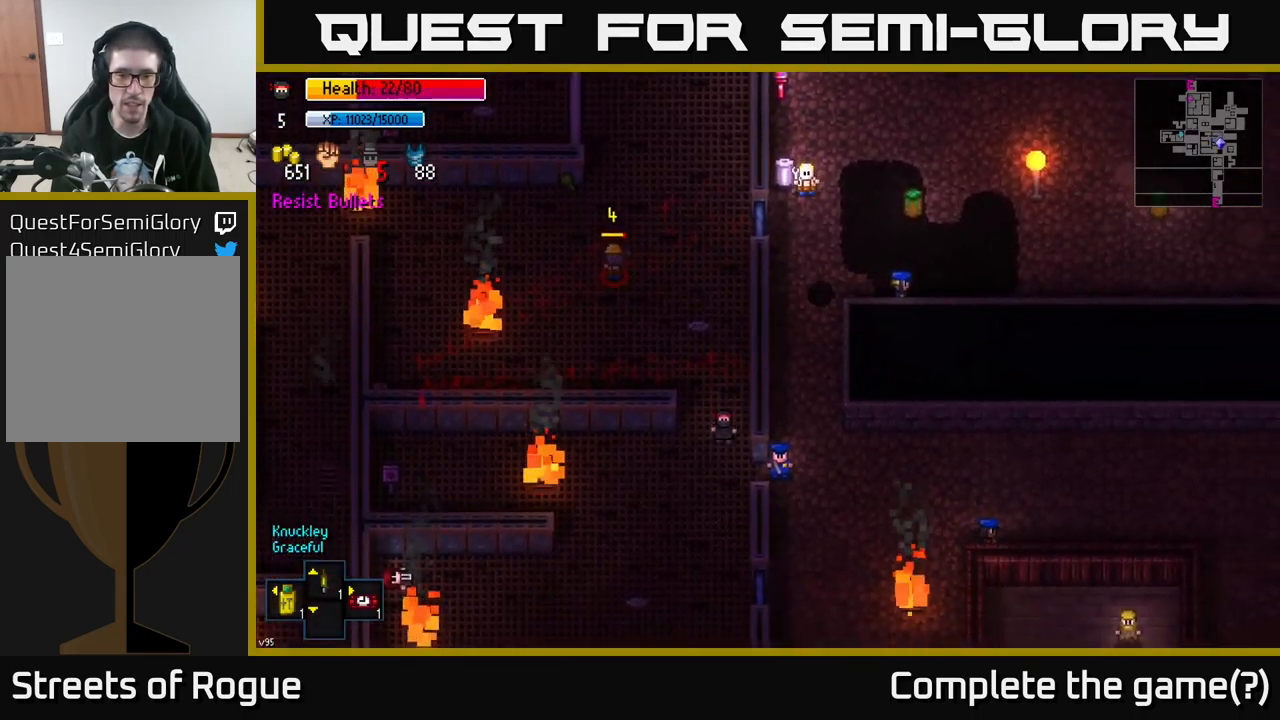
{"buttons": [], "left_stick": "down-left", "right_stick": "center", "events": [[116, "left_stick", "down-left"]]}
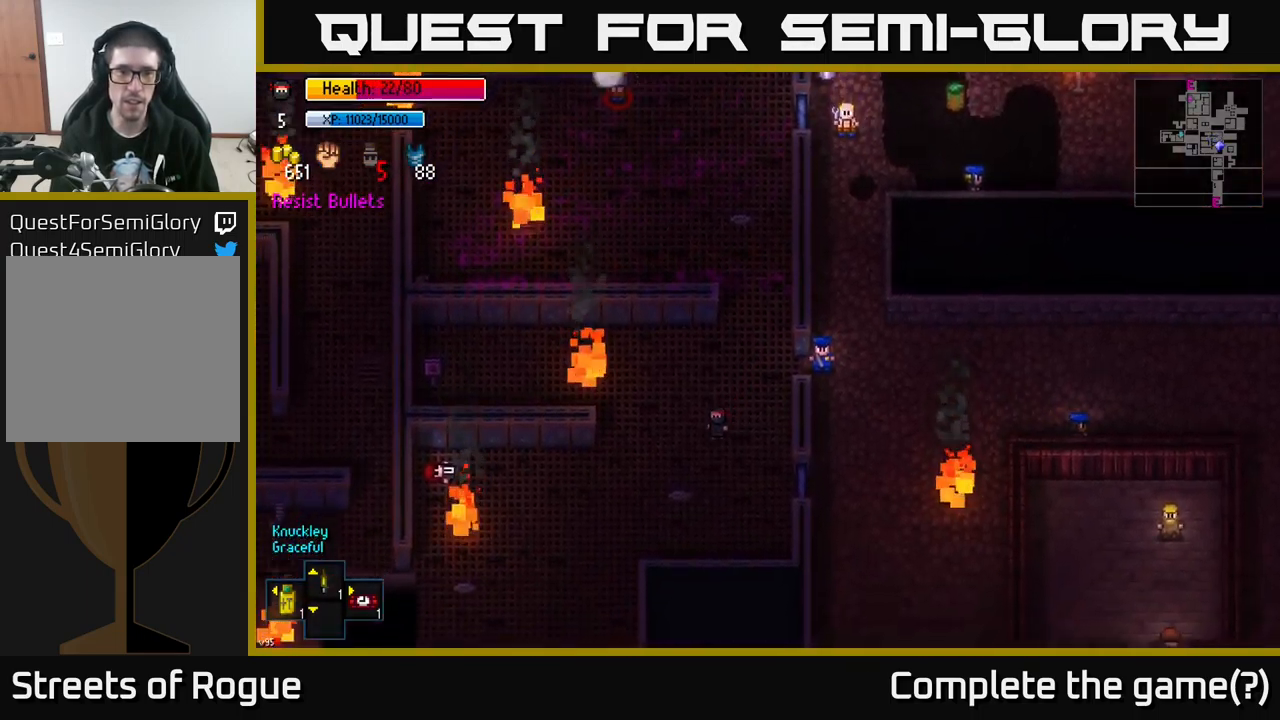
{"buttons": [], "left_stick": "down-left", "right_stick": "center", "events": [[50, "left_stick", "left"], [150, "left_stick", "down-left"]]}
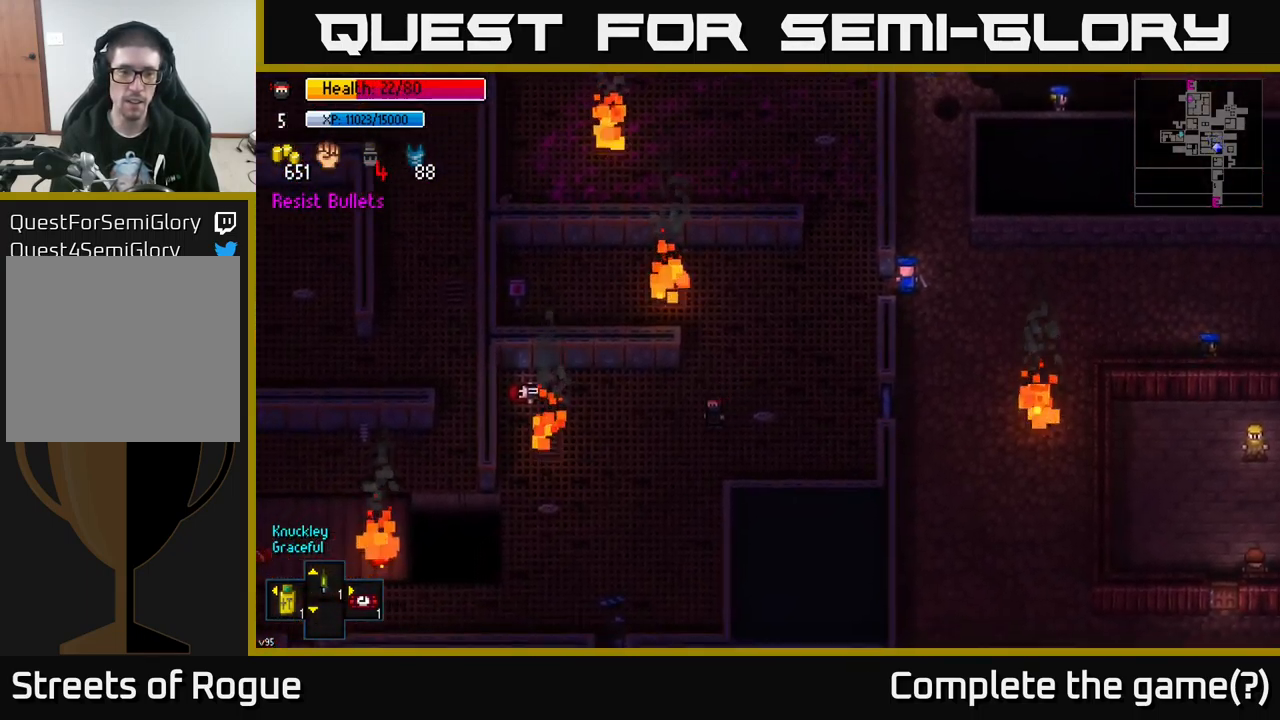
{"buttons": [], "left_stick": "down-left", "right_stick": "left", "events": [[66, "right_stick", "left"]]}
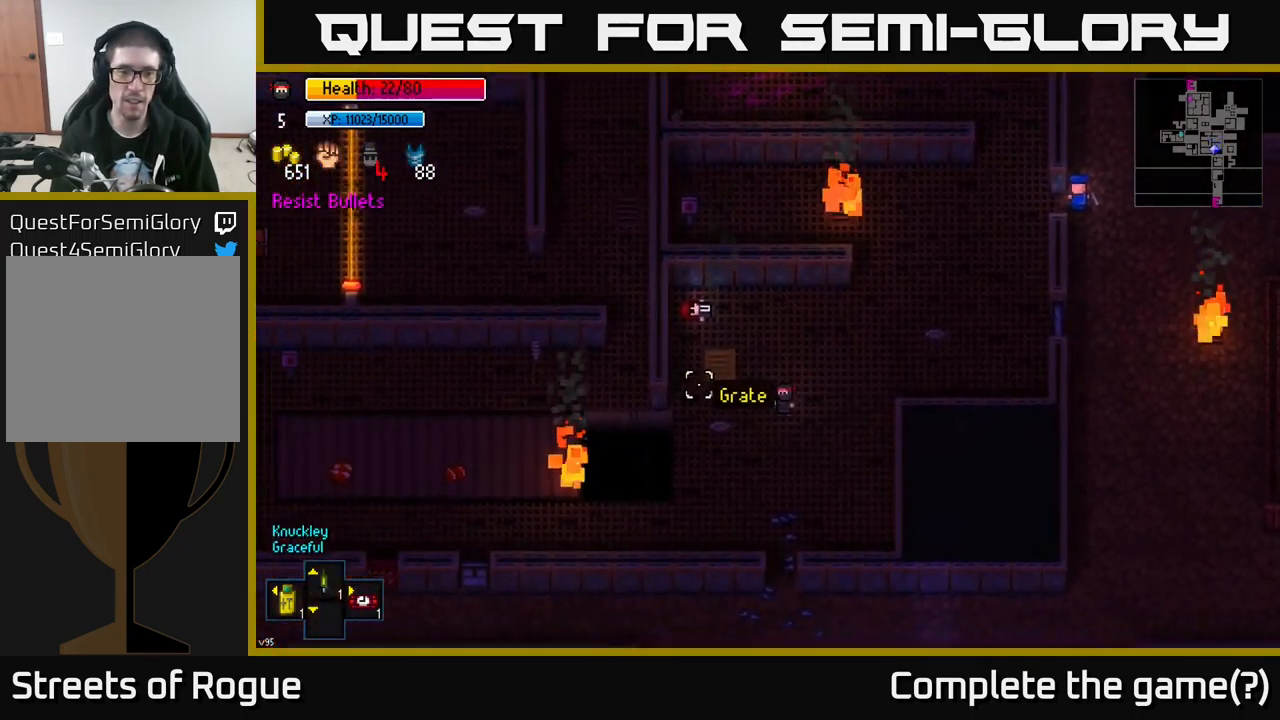
{"buttons": [], "left_stick": "down-left", "right_stick": "left", "events": []}
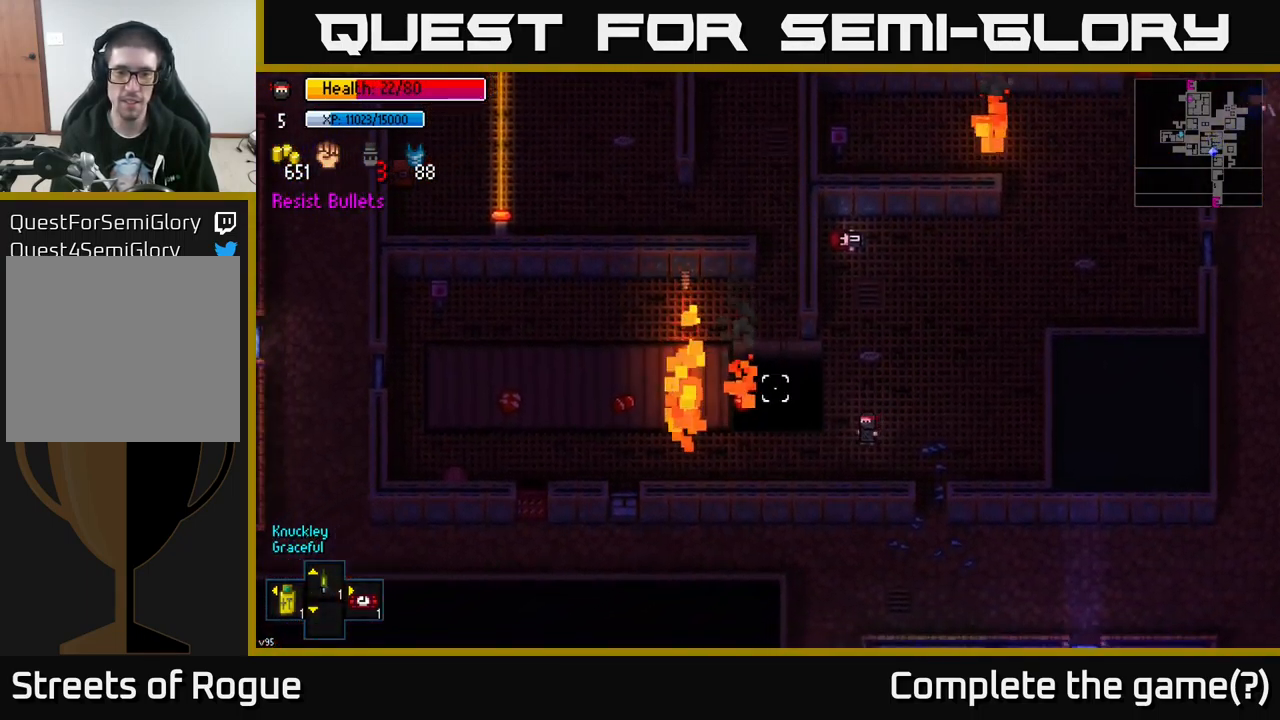
{"buttons": [], "left_stick": "center", "right_stick": "up-right", "events": [[183, "left_stick", "left"], [416, "right_stick", "up-right"], [483, "left_stick", "center"]]}
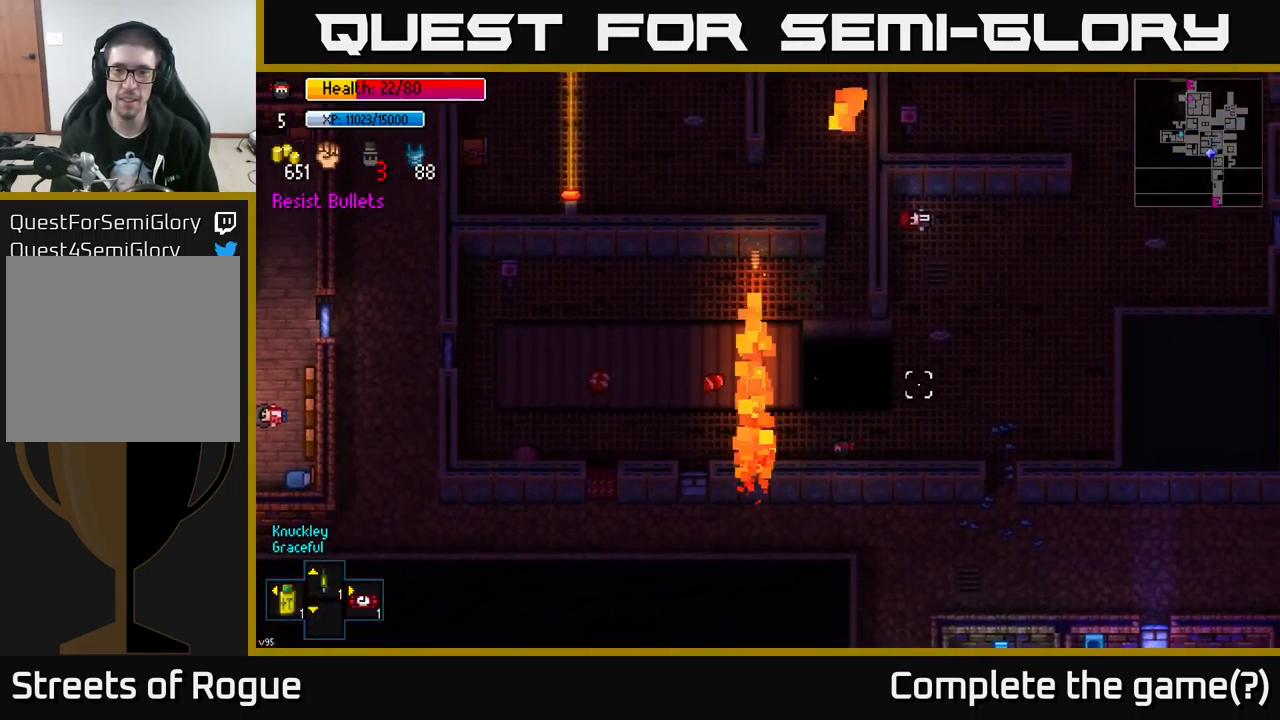
{"buttons": [], "left_stick": "center", "right_stick": "up-right", "events": []}
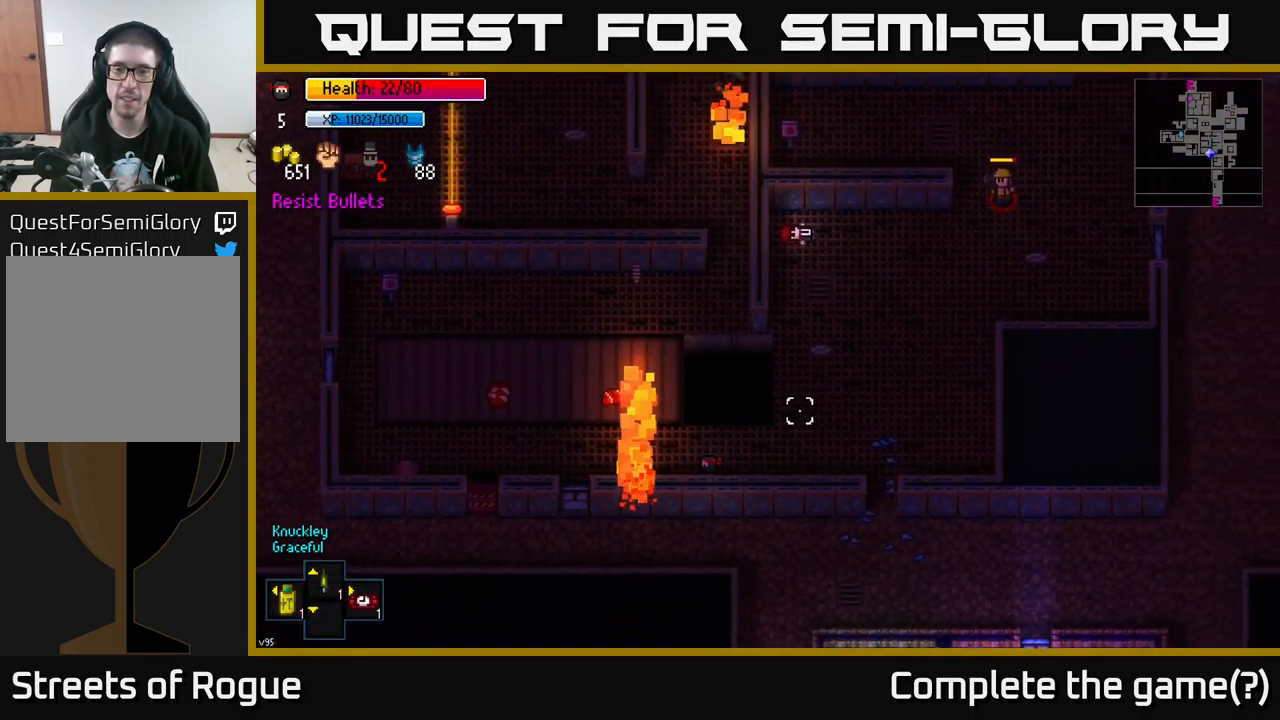
{"buttons": [], "left_stick": "left", "right_stick": "up-right", "events": [[266, "left_stick", "left"]]}
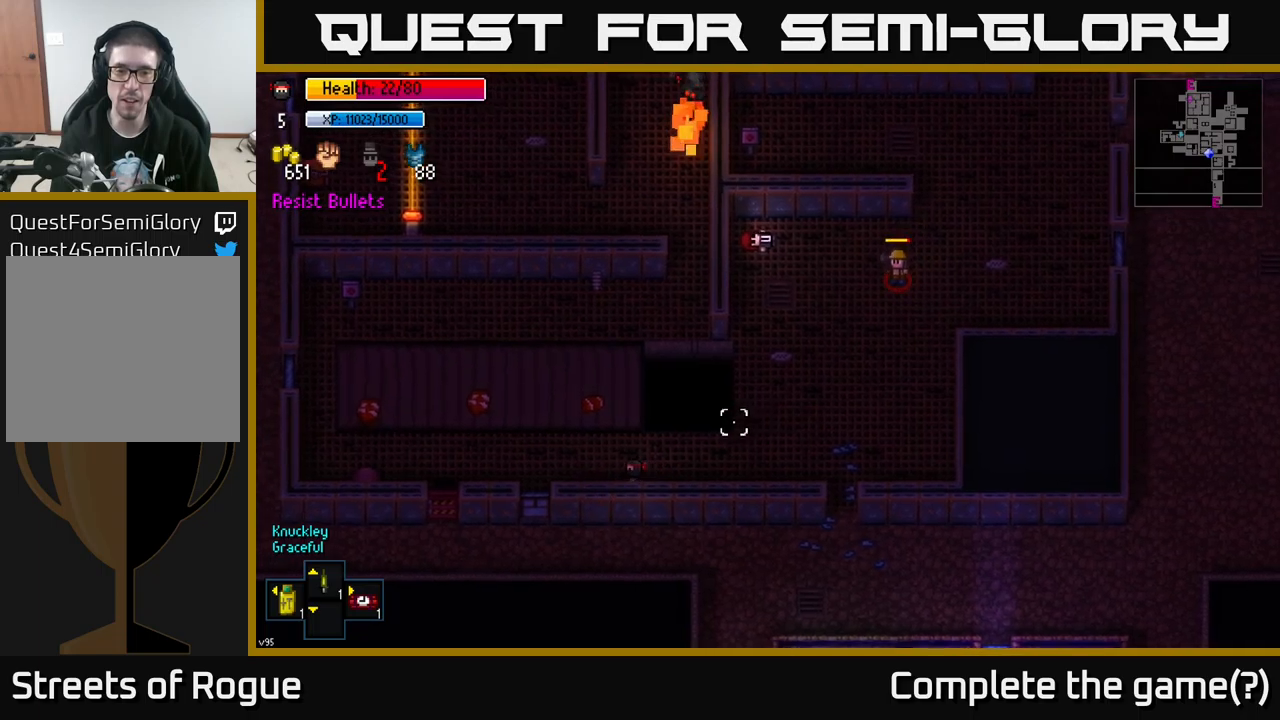
{"buttons": [], "left_stick": "left", "right_stick": "up-right", "events": []}
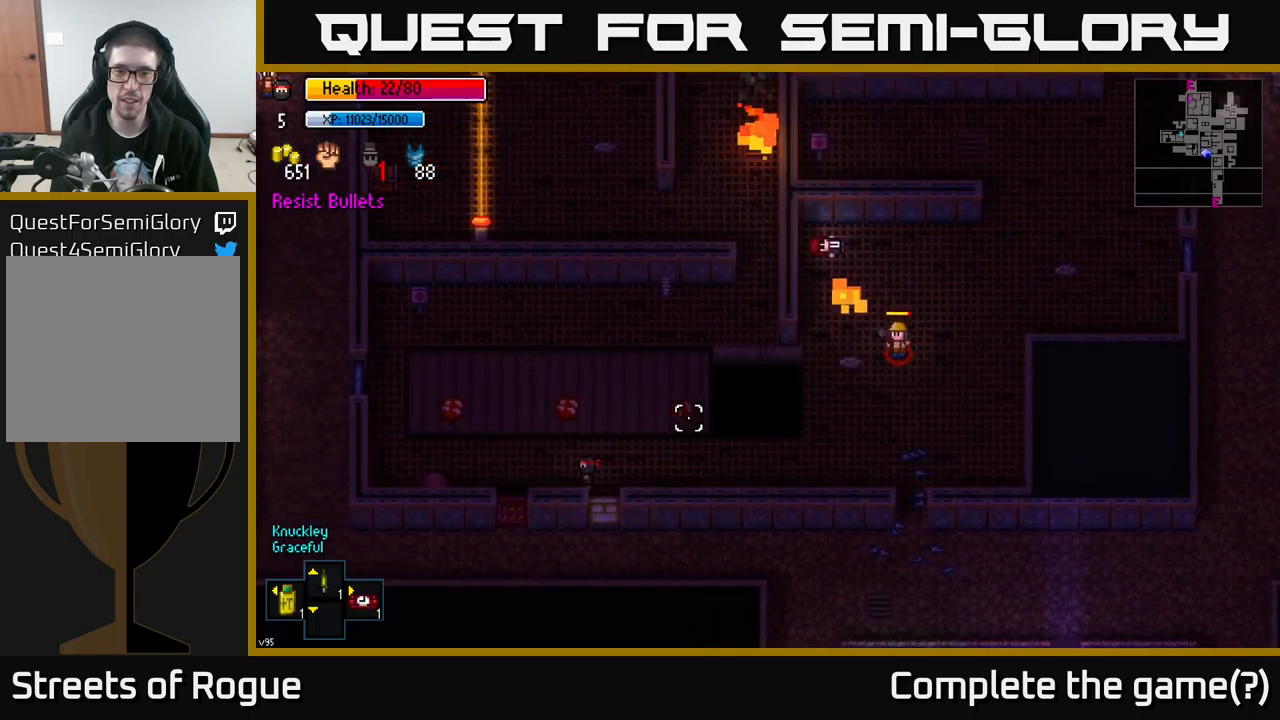
{"buttons": [], "left_stick": "up", "right_stick": "up-right", "events": [[217, "left_stick", "up-left"], [467, "left_stick", "up"]]}
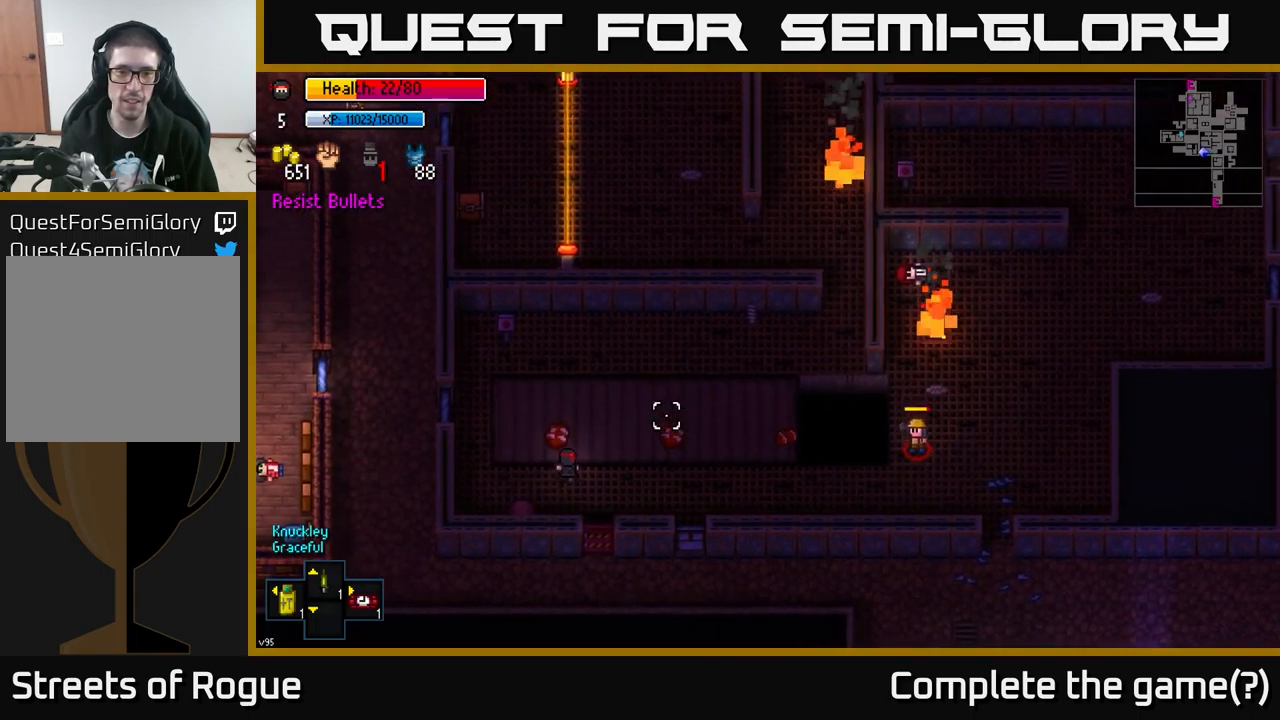
{"buttons": [], "left_stick": "up-right", "right_stick": "up-right", "events": [[167, "left_stick", "up-right"]]}
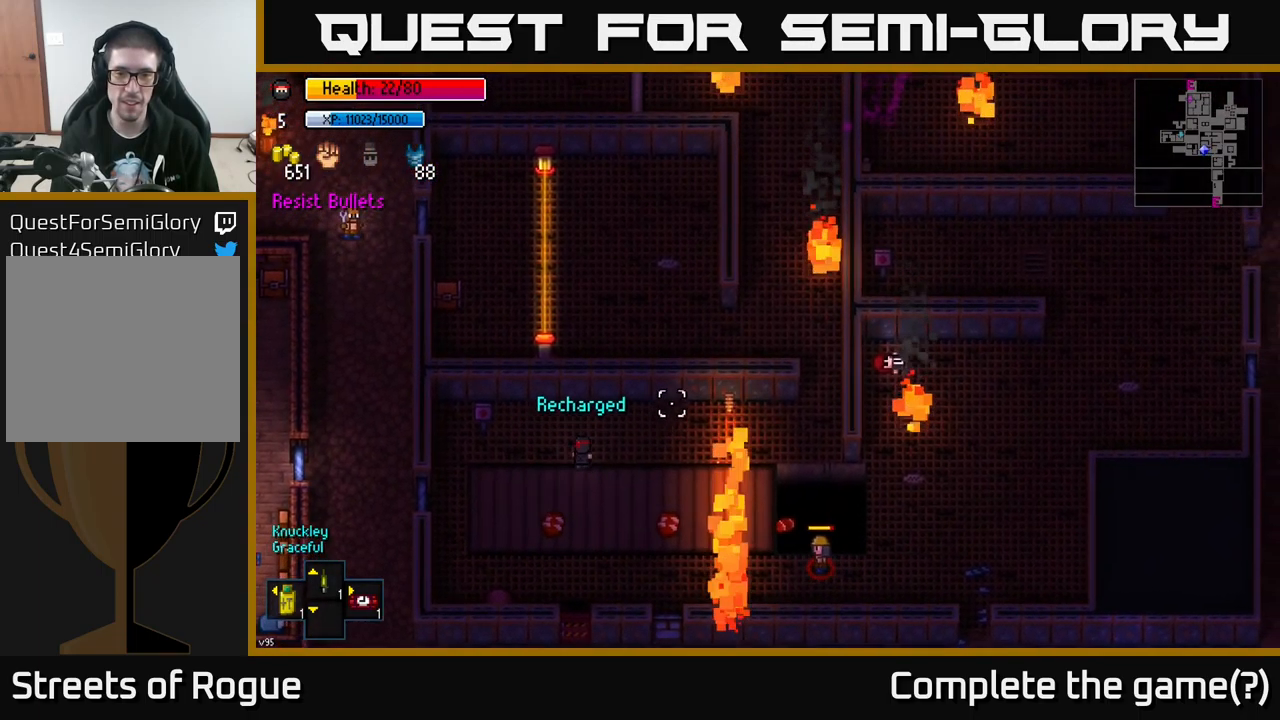
{"buttons": [], "left_stick": "center", "right_stick": "up-right", "events": [[200, "left_stick", "right"], [300, "left_stick", "center"]]}
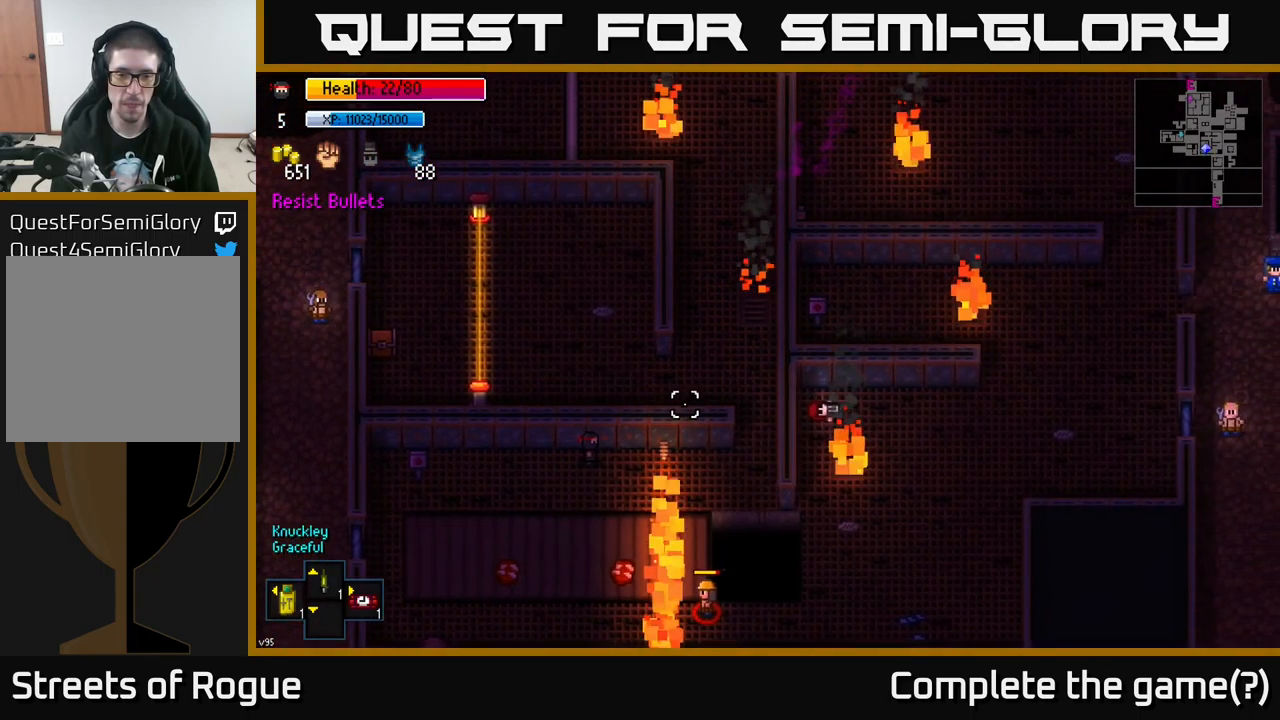
{"buttons": [], "left_stick": "center", "right_stick": "up-right", "events": [[200, "left_stick", "right"], [250, "left_stick", "down-right"], [400, "left_stick", "center"]]}
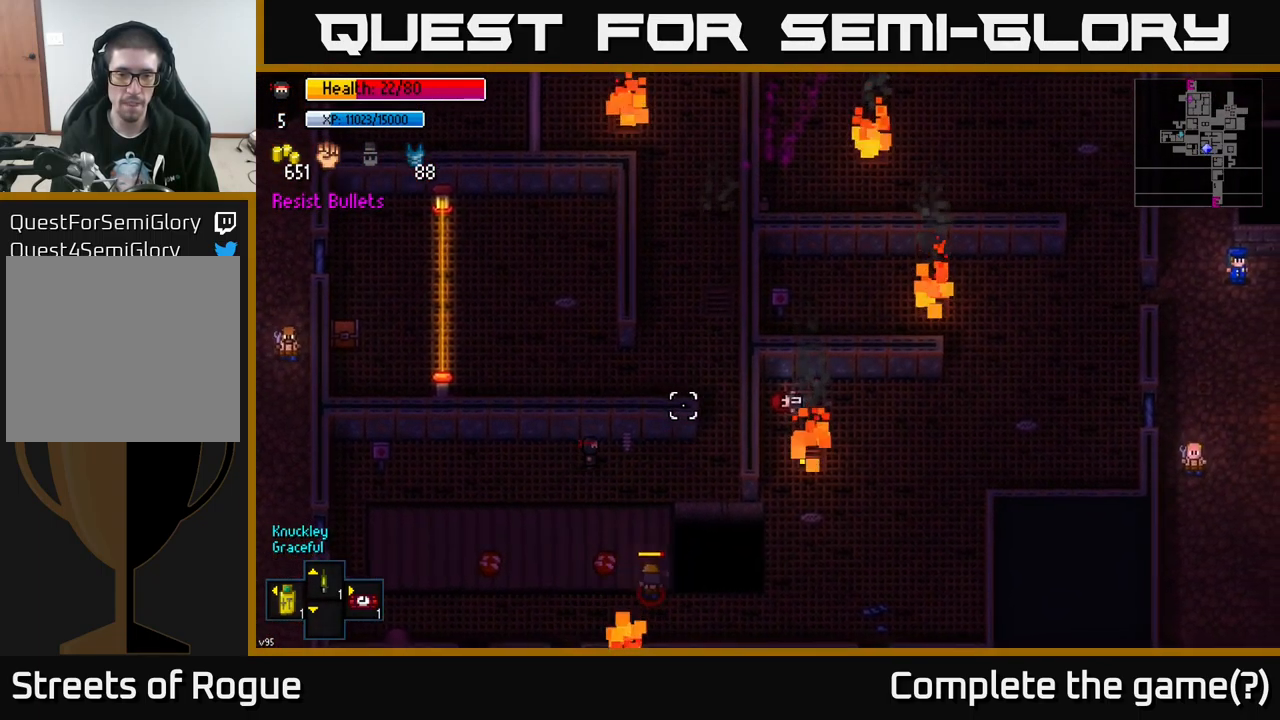
{"buttons": [], "left_stick": "up-right", "right_stick": "up-right", "events": [[50, "left_stick", "right"], [500, "left_stick", "up-right"]]}
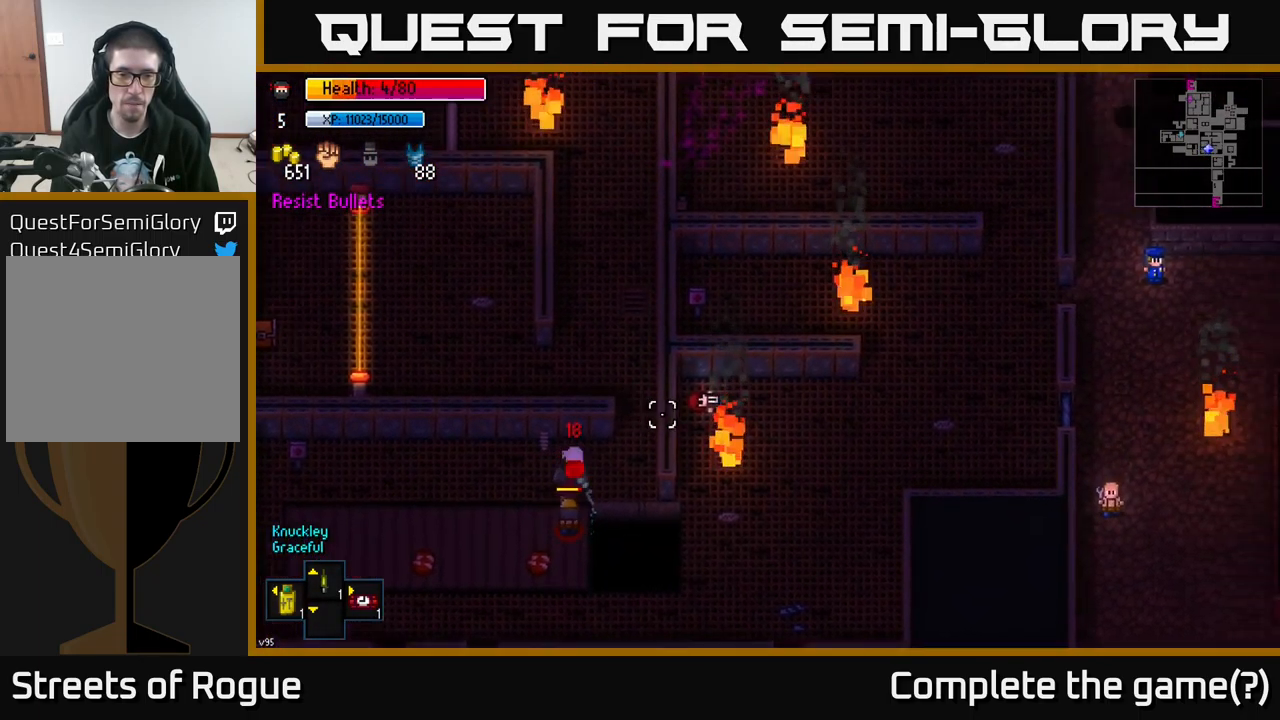
{"buttons": [], "left_stick": "up", "right_stick": "up", "events": [[317, "left_stick", "up"], [350, "right_stick", "up"]]}
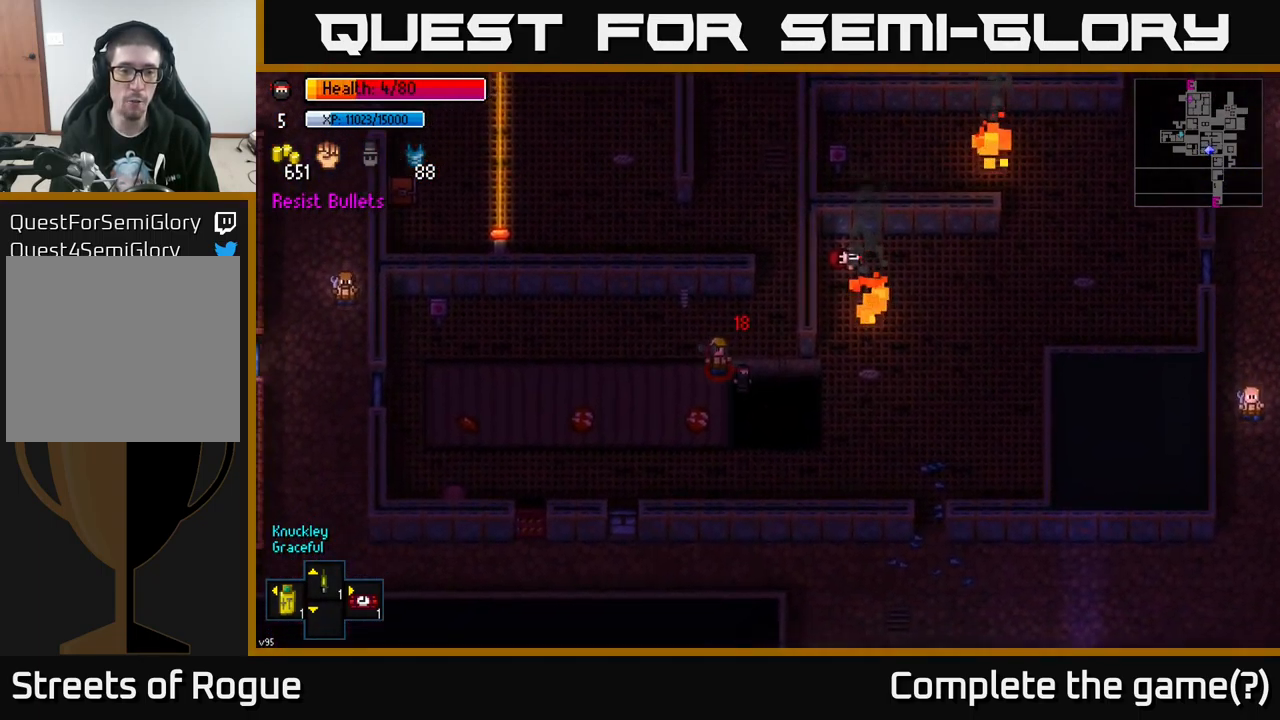
{"buttons": [], "left_stick": "left", "right_stick": "up-right", "events": [[33, "R2", "down"], [100, "R2", "up"], [133, "left_stick", "left"], [167, "R2", "down"], [217, "right_stick", "up-right"], [250, "R2", "up"], [350, "R2", "down"], [383, "R2", "up"]]}
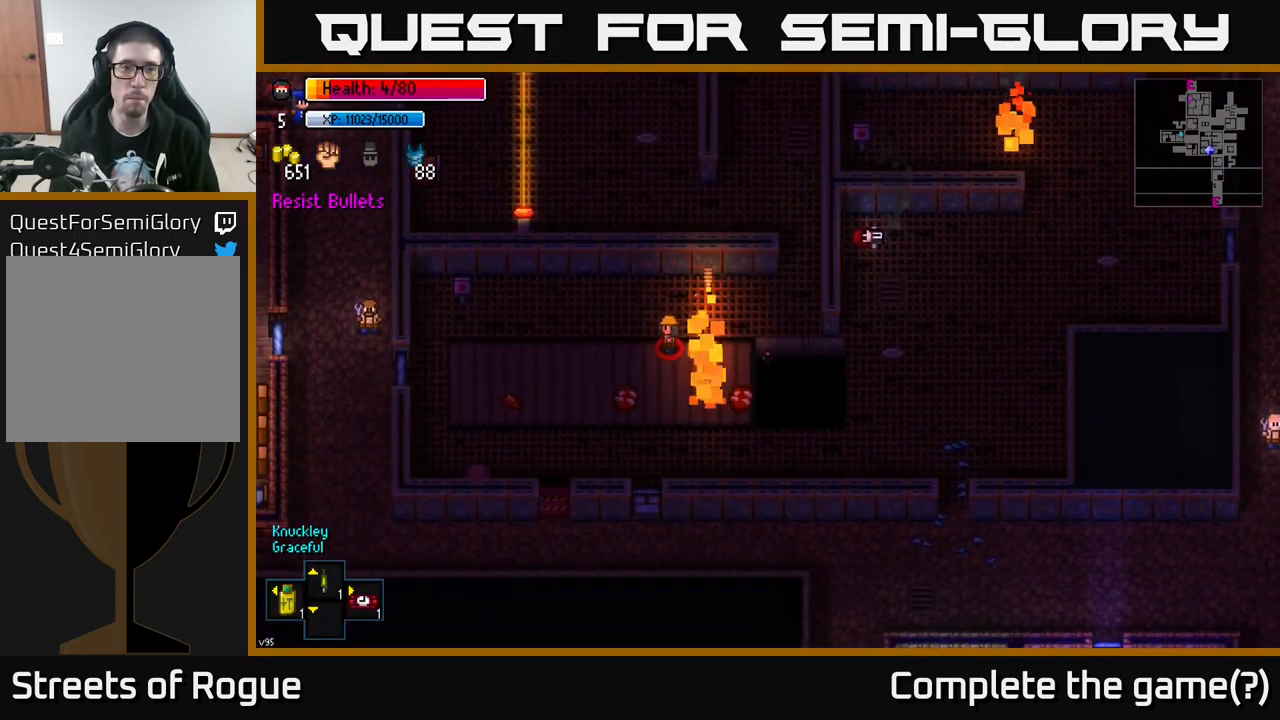
{"buttons": [], "left_stick": "center", "right_stick": "center", "events": [[67, "left_stick", "center"], [150, "right_stick", "center"]]}